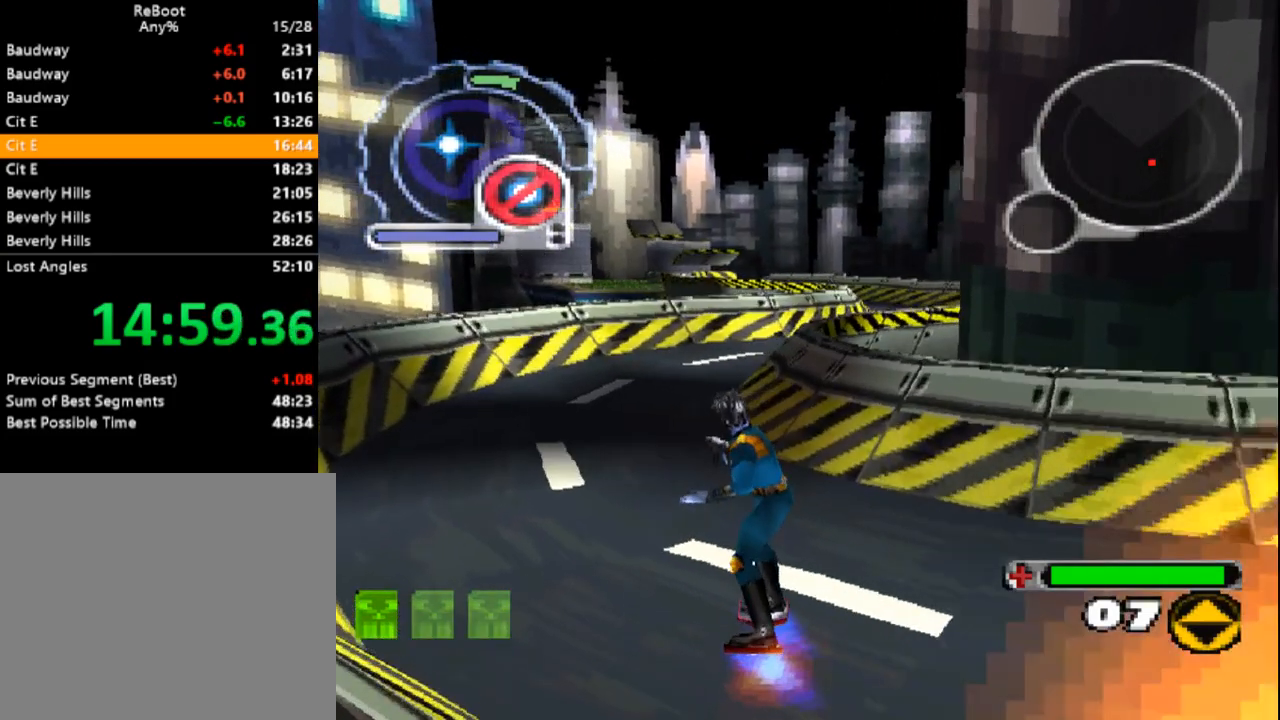
Gameplay with a controller (PlayStation layout); each line is a JSON object with the inputs held at the frame after it. "events" lists button and stick changes between this image and that frame as [ms after this image, input, new state], when the widget could be followed in between. Not read: L3 R3 left_stick right_stick.
{"buttons": ["L1", "L2"], "events": [[267, "L1", "down"], [267, "L2", "down"]]}
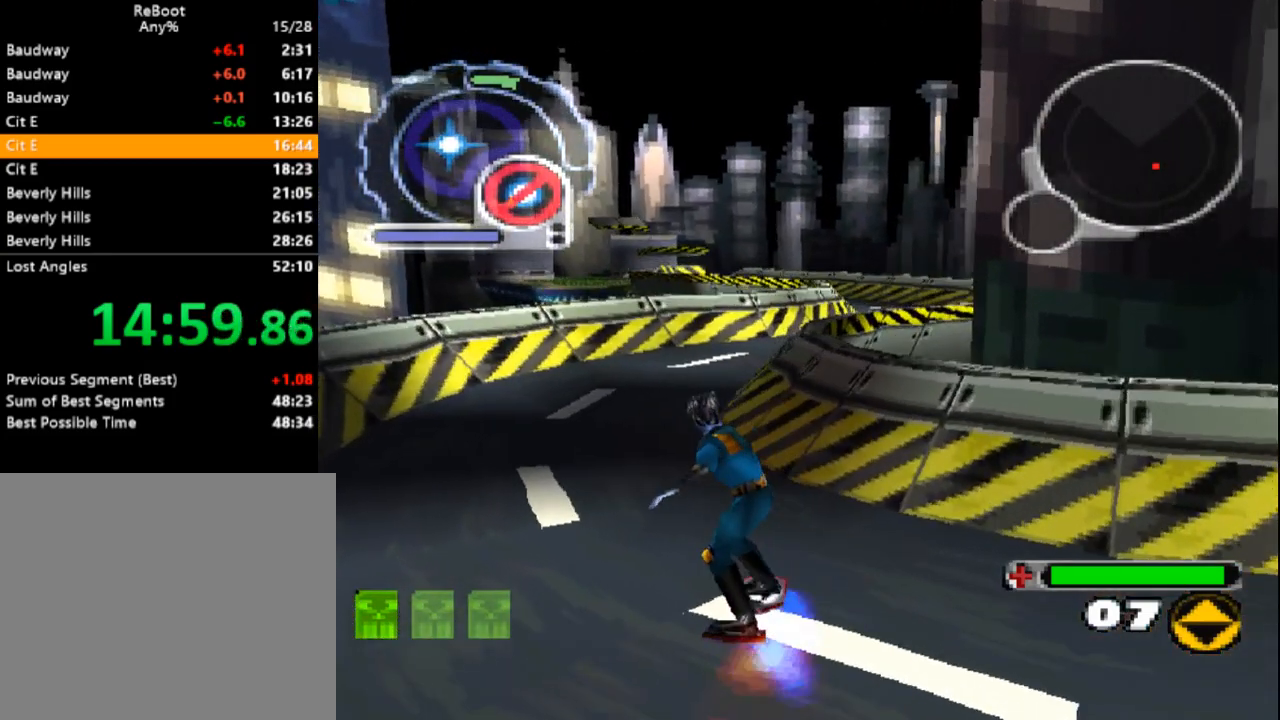
{"buttons": [], "events": [[17, "L1", "up"], [17, "L2", "up"], [417, "DPAD_DOWN", "down"], [500, "DPAD_DOWN", "up"]]}
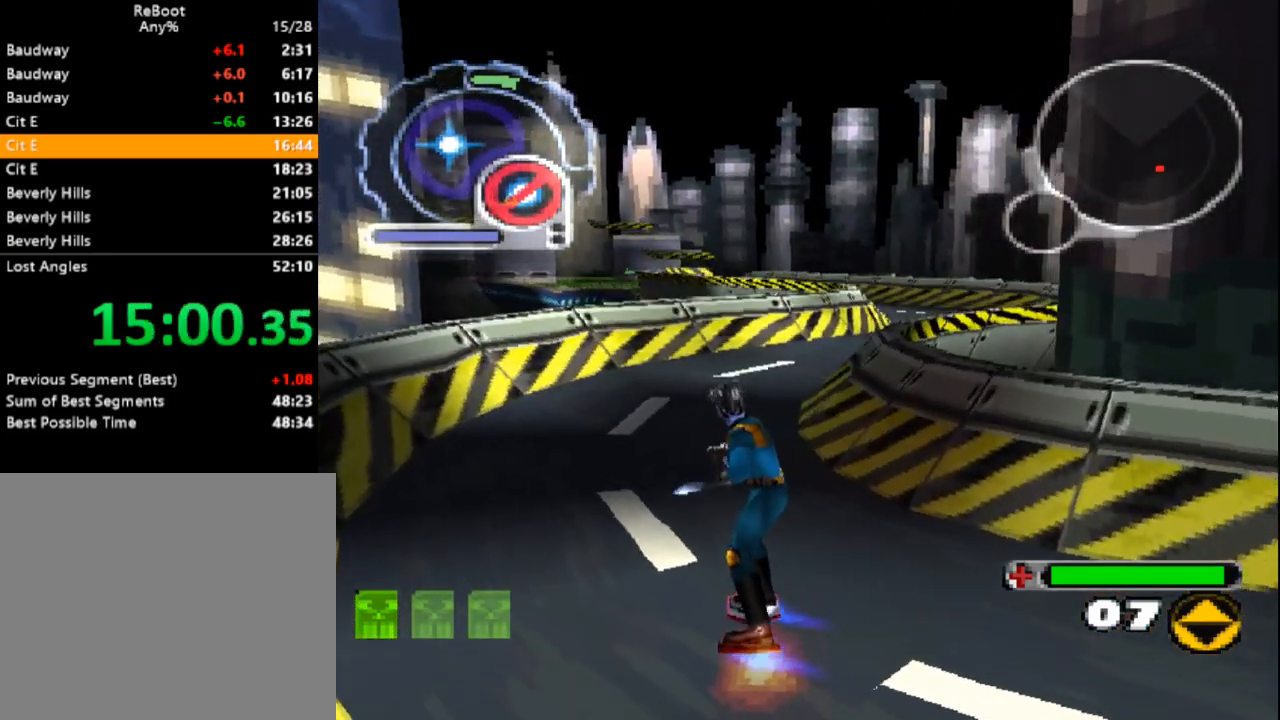
{"buttons": [], "events": []}
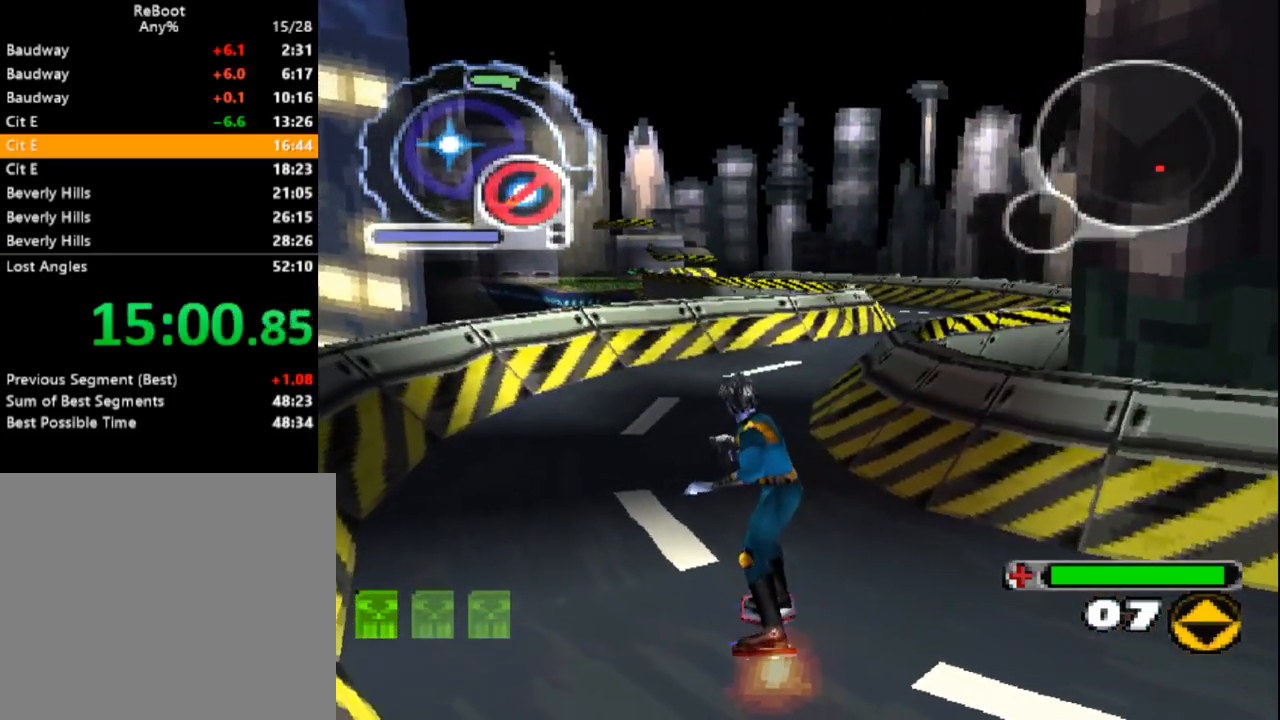
{"buttons": [], "events": []}
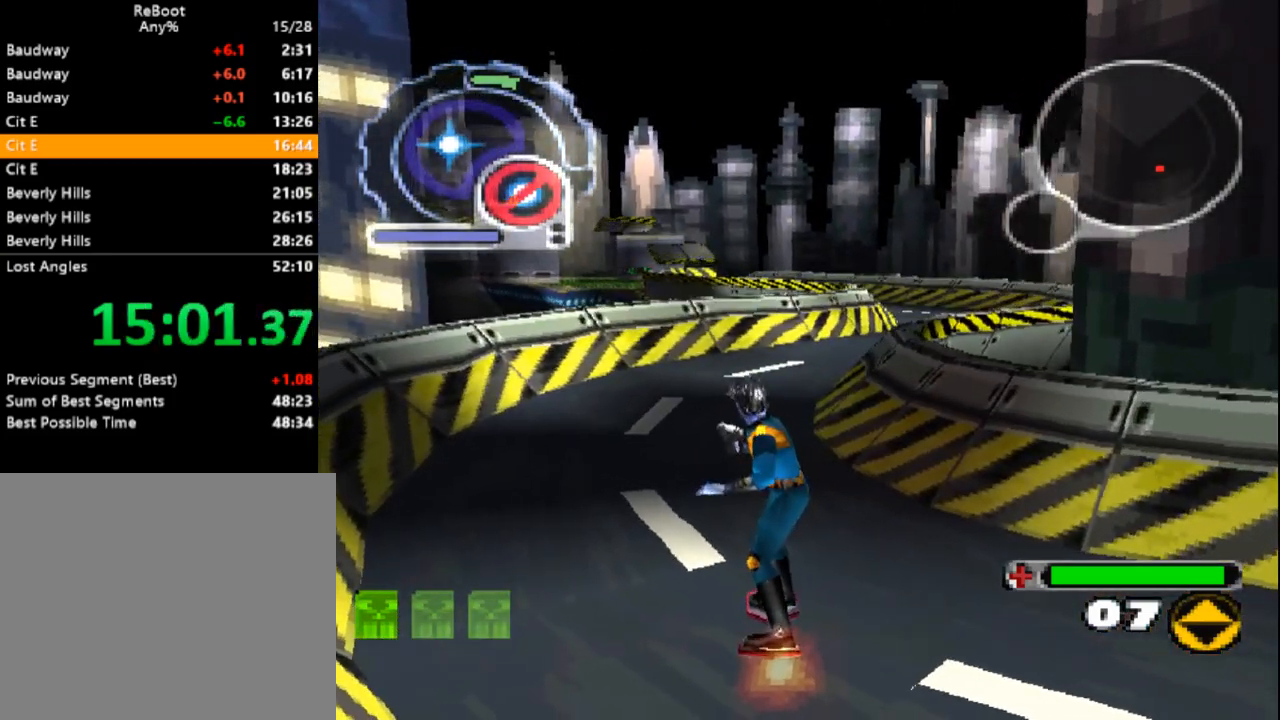
{"buttons": [], "events": []}
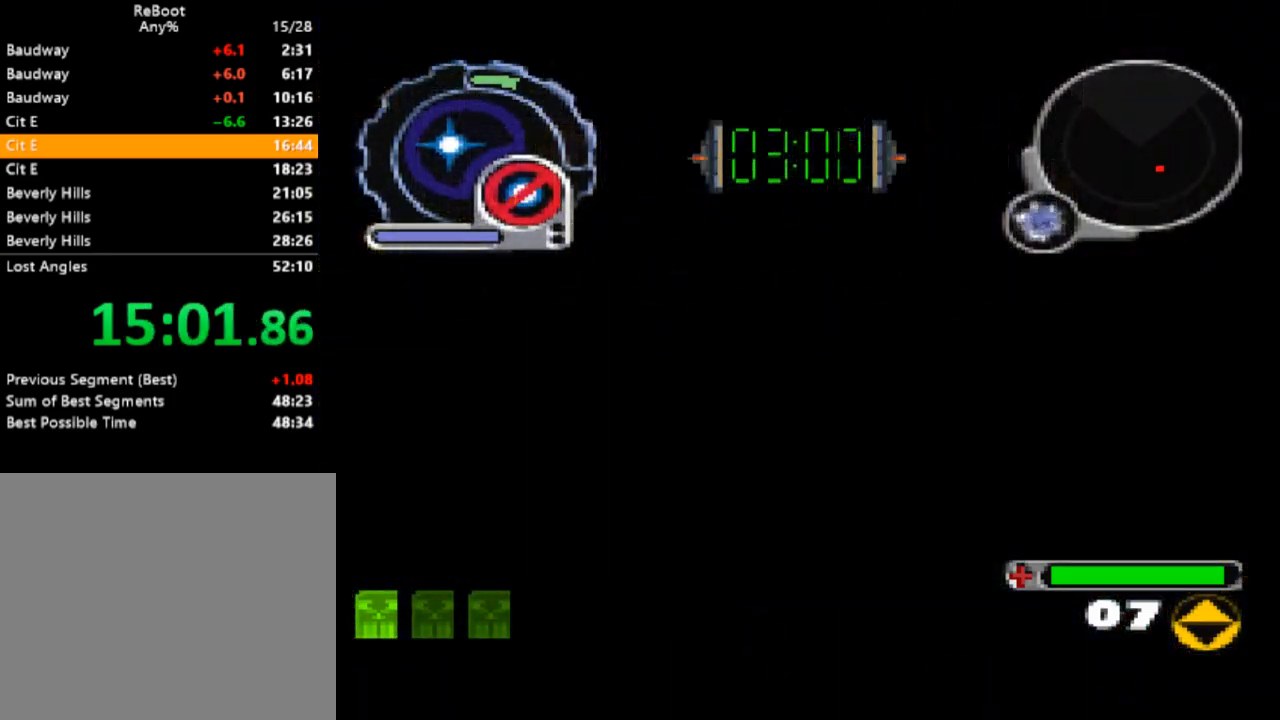
{"buttons": ["CROSS"], "events": [[483, "CROSS", "down"]]}
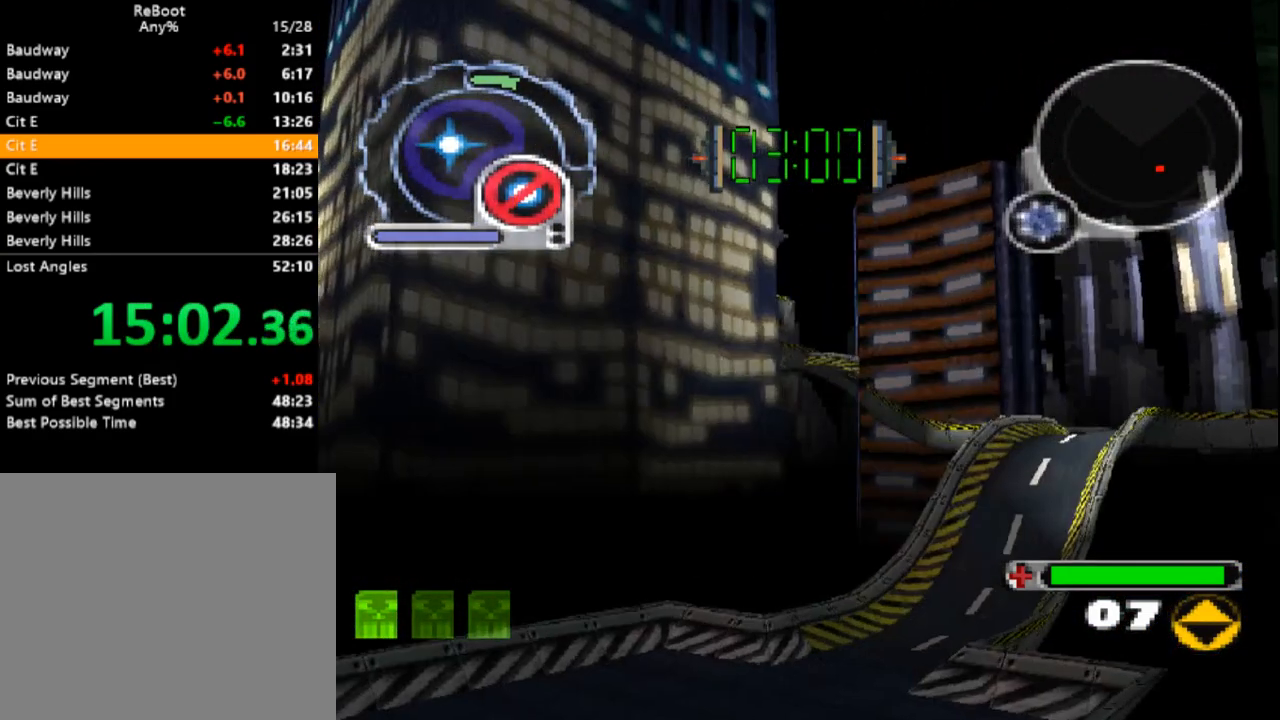
{"buttons": ["CROSS"], "events": [[100, "CROSS", "up"], [167, "CROSS", "down"], [250, "CROSS", "up"], [317, "CROSS", "down"], [400, "CROSS", "up"], [467, "CROSS", "down"]]}
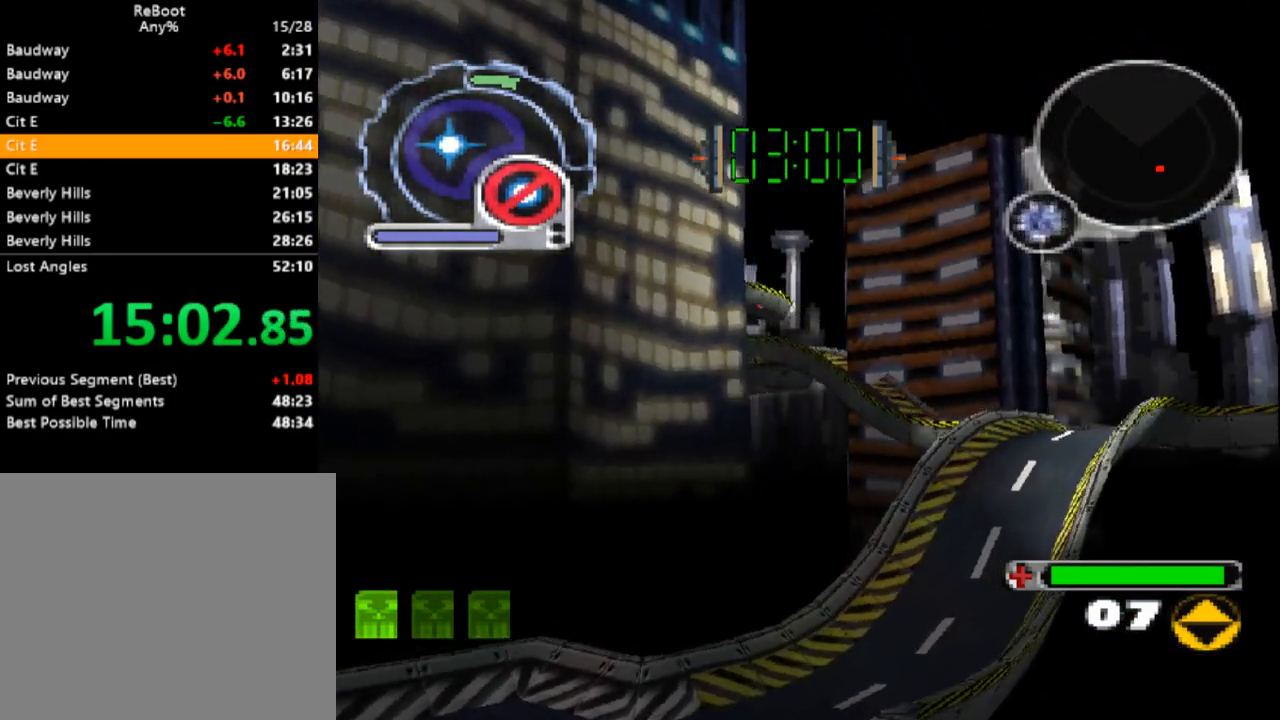
{"buttons": ["CROSS"], "events": [[67, "CROSS", "up"], [133, "CROSS", "down"], [233, "CROSS", "up"], [300, "CROSS", "down"], [383, "CROSS", "up"], [450, "CROSS", "down"]]}
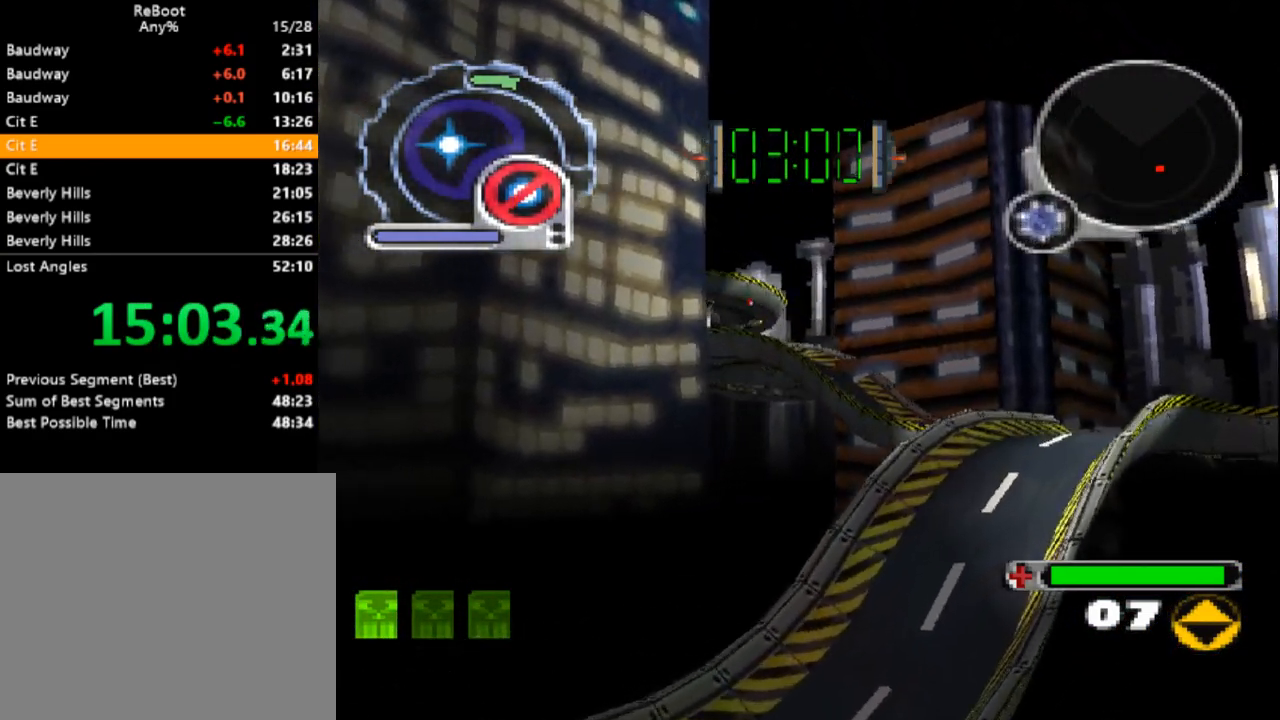
{"buttons": ["DPAD_UP"], "events": [[50, "CROSS", "up"], [117, "CROSS", "down"], [217, "CROSS", "up"], [367, "DPAD_UP", "down"]]}
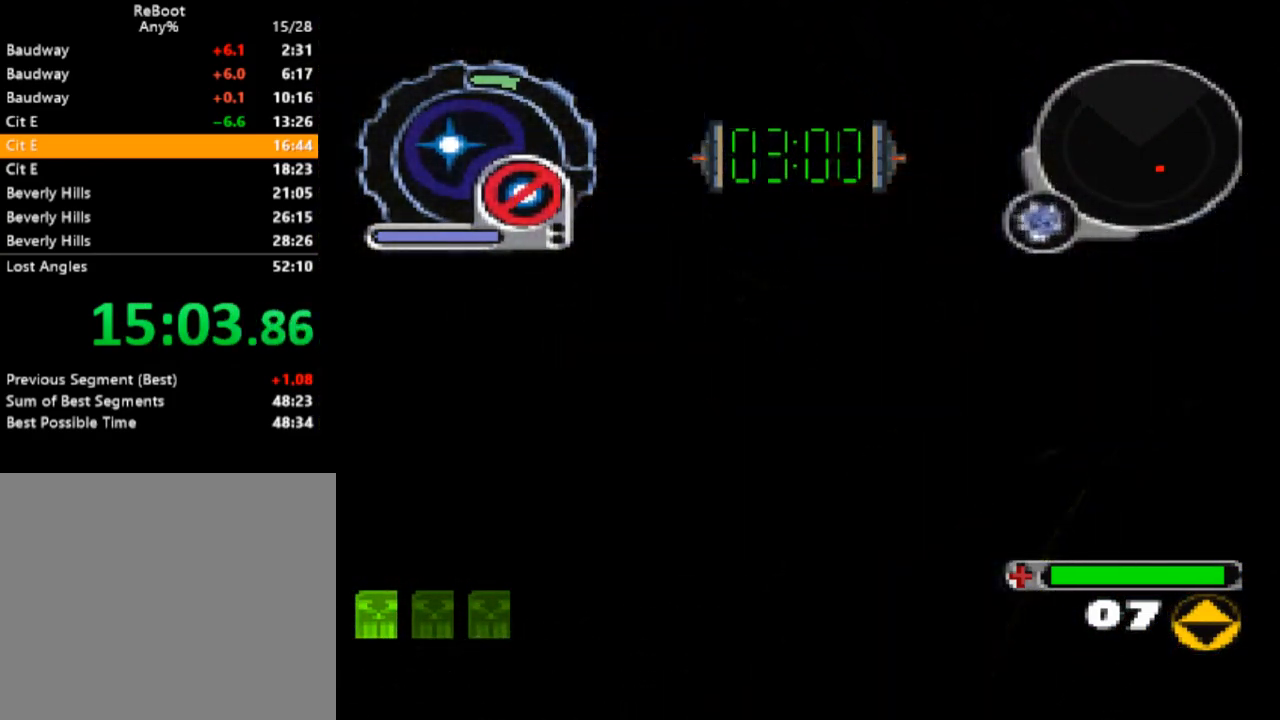
{"buttons": ["DPAD_UP"], "events": []}
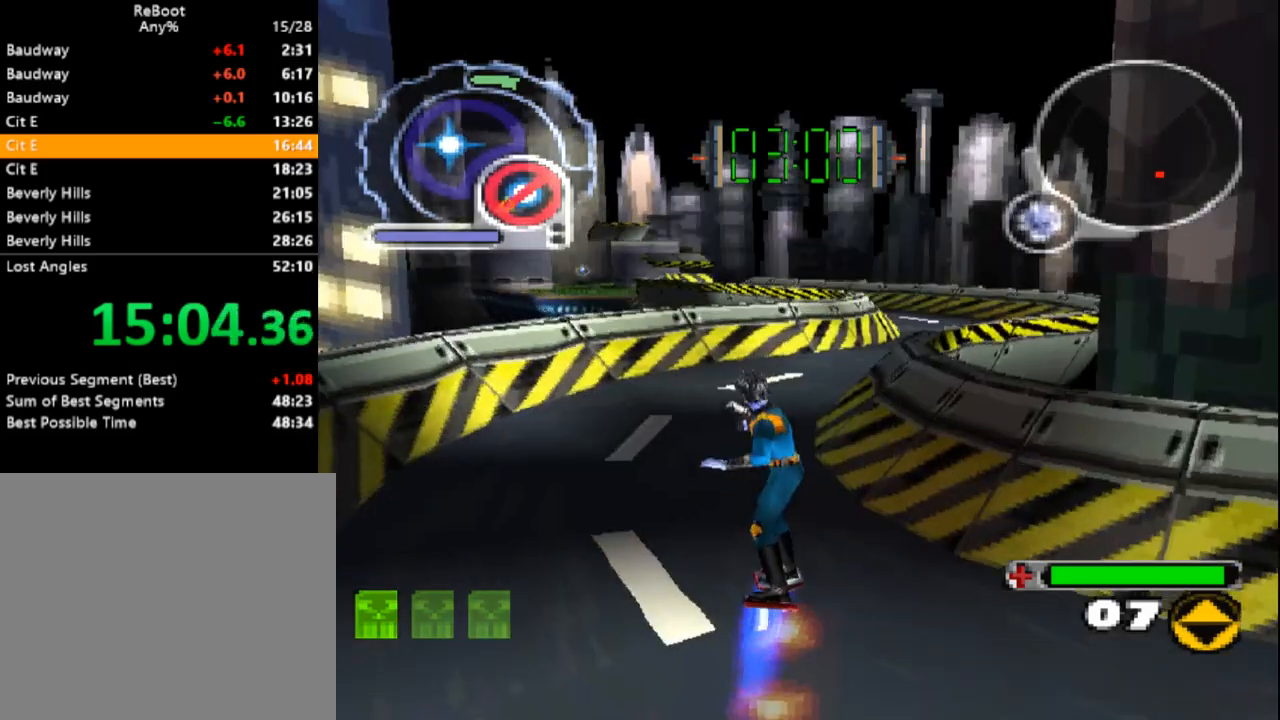
{"buttons": ["DPAD_UP"], "events": []}
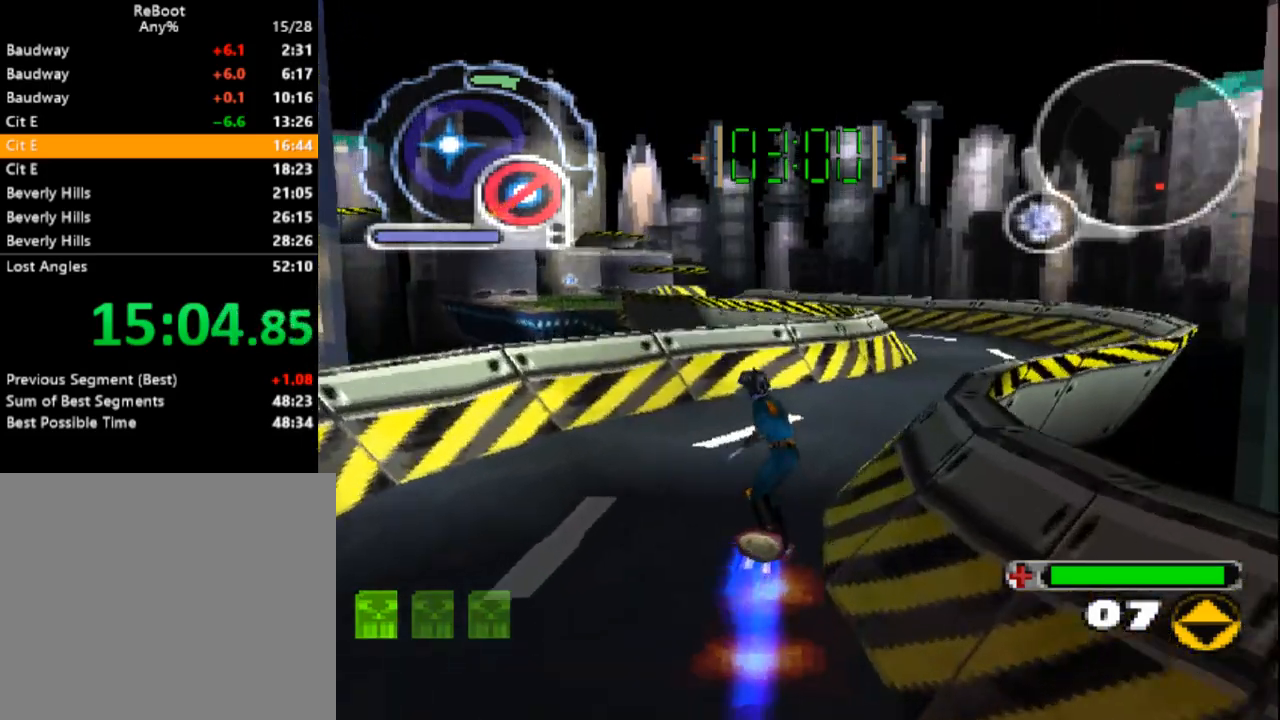
{"buttons": ["CROSS", "R1", "DPAD_UP"]}
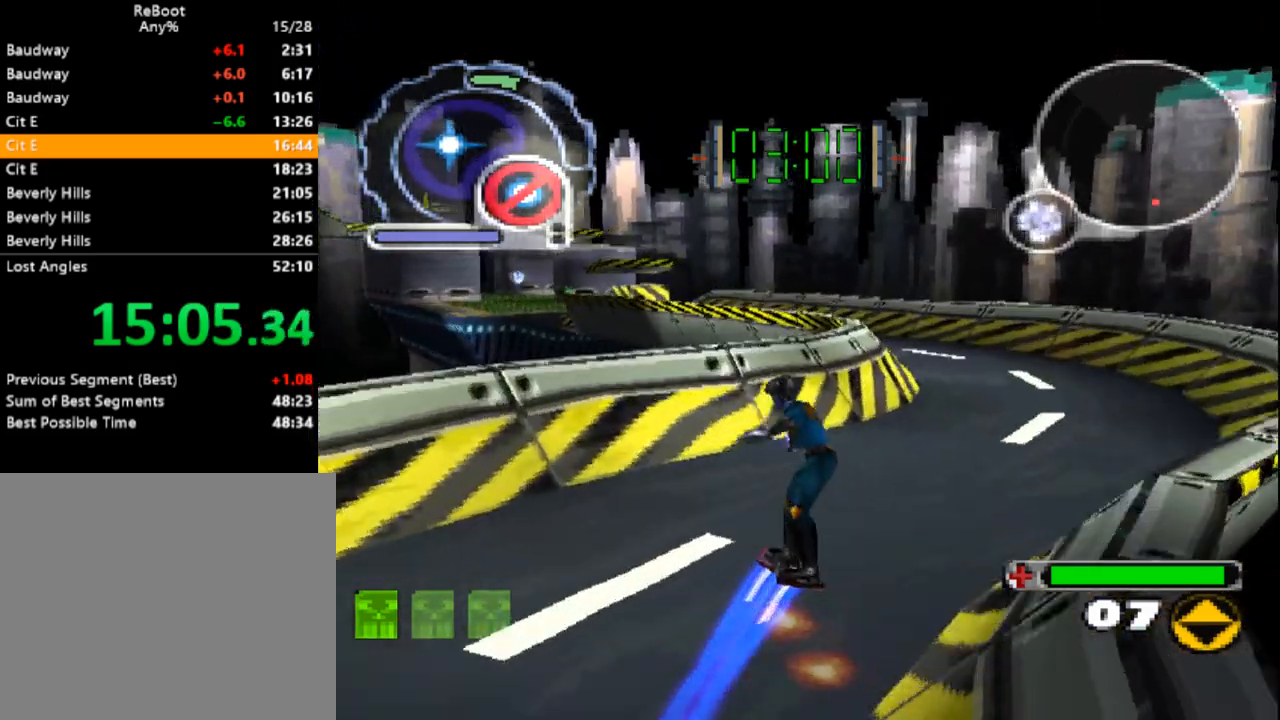
{"buttons": ["CROSS", "R1", "DPAD_UP"], "events": [[33, "DPAD_LEFT", "down"], [233, "DPAD_LEFT", "up"]]}
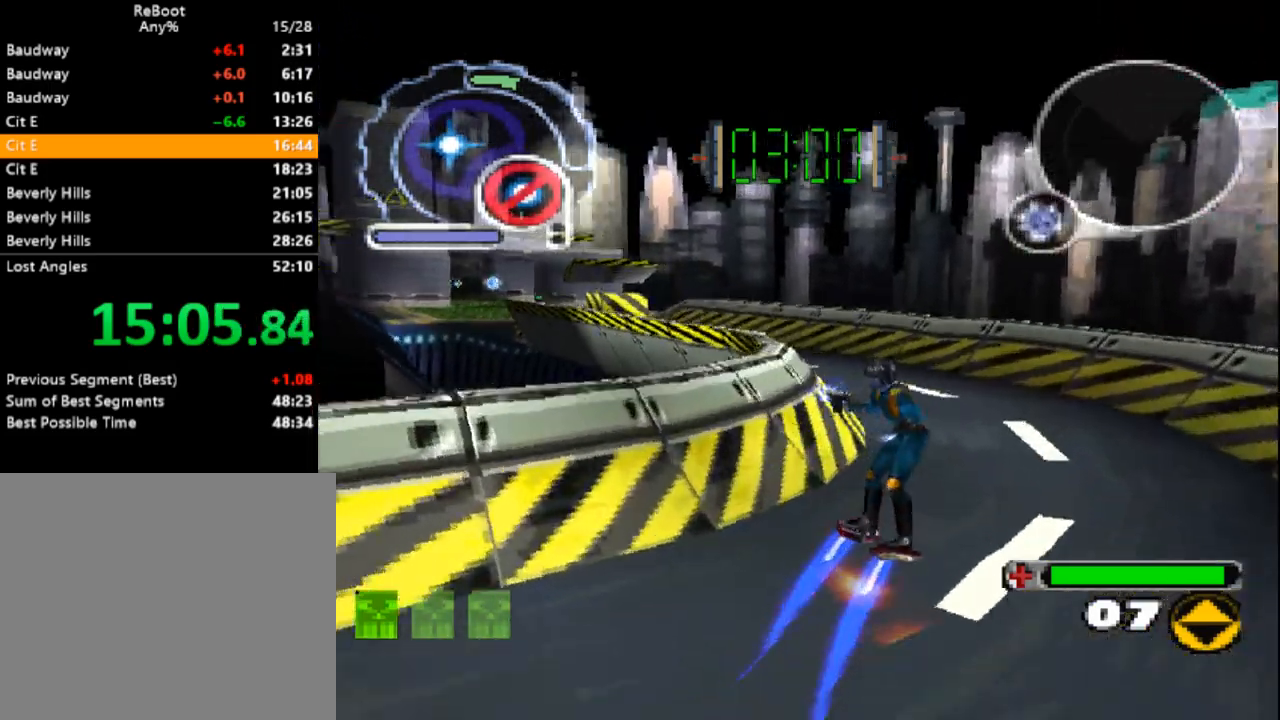
{"buttons": ["CROSS", "DPAD_UP"], "events": [[283, "DPAD_LEFT", "down"], [300, "R1", "up"], [450, "DPAD_LEFT", "up"]]}
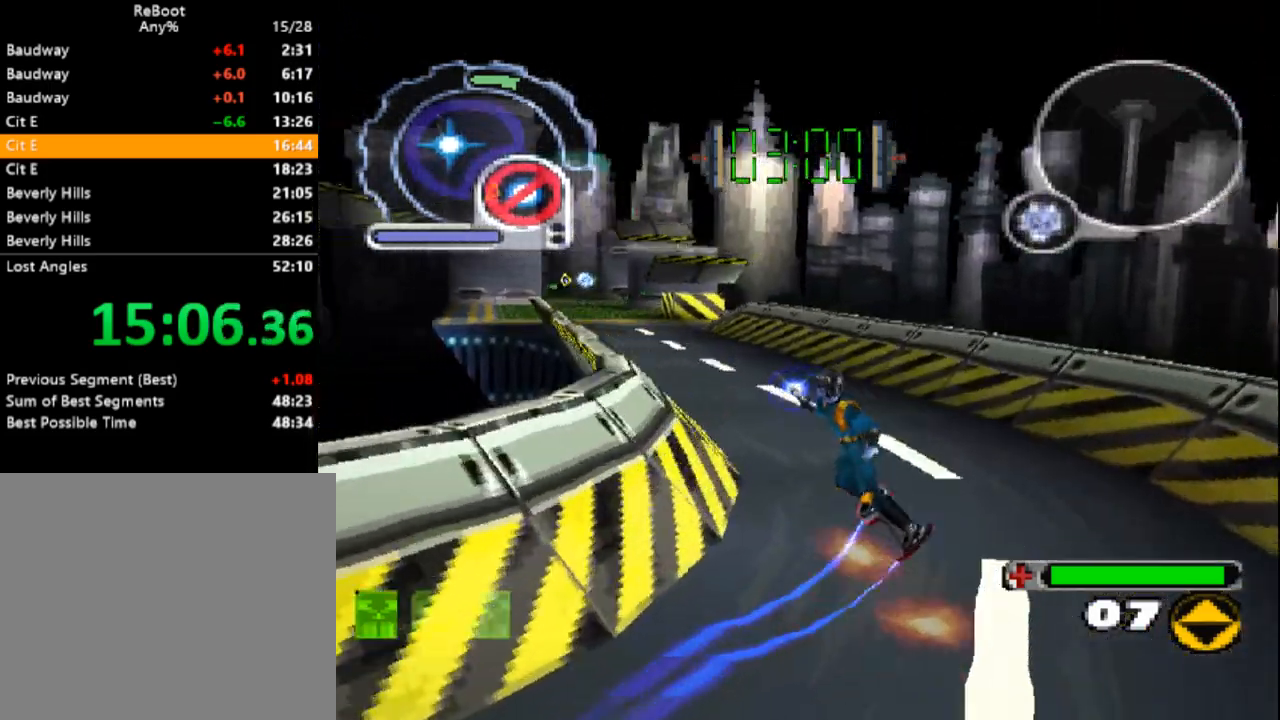
{"buttons": ["CROSS", "DPAD_UP"], "events": [[250, "DPAD_RIGHT", "down"], [400, "DPAD_RIGHT", "up"]]}
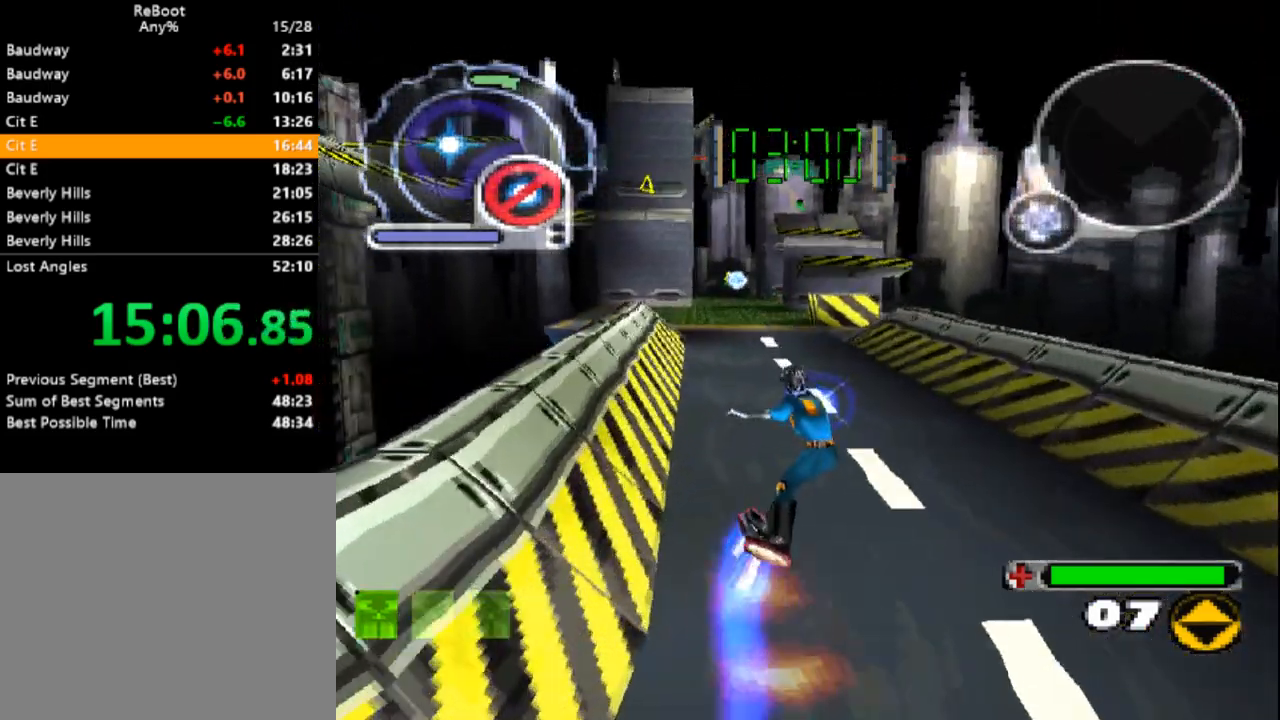
{"buttons": ["DPAD_UP"], "events": [[267, "DPAD_LEFT", "down"], [333, "DPAD_LEFT", "up"], [483, "CROSS", "up"]]}
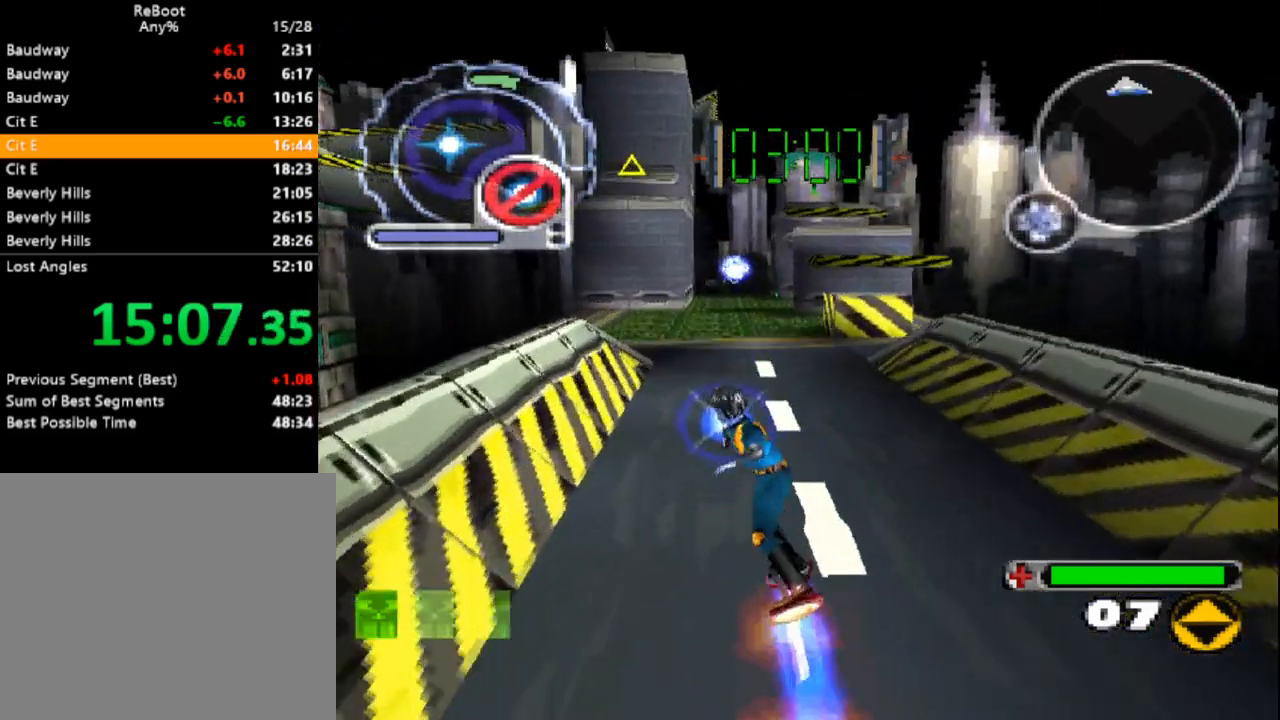
{"buttons": ["CROSS", "DPAD_UP", "DPAD_LEFT"], "events": [[217, "CROSS", "down"], [500, "DPAD_LEFT", "down"]]}
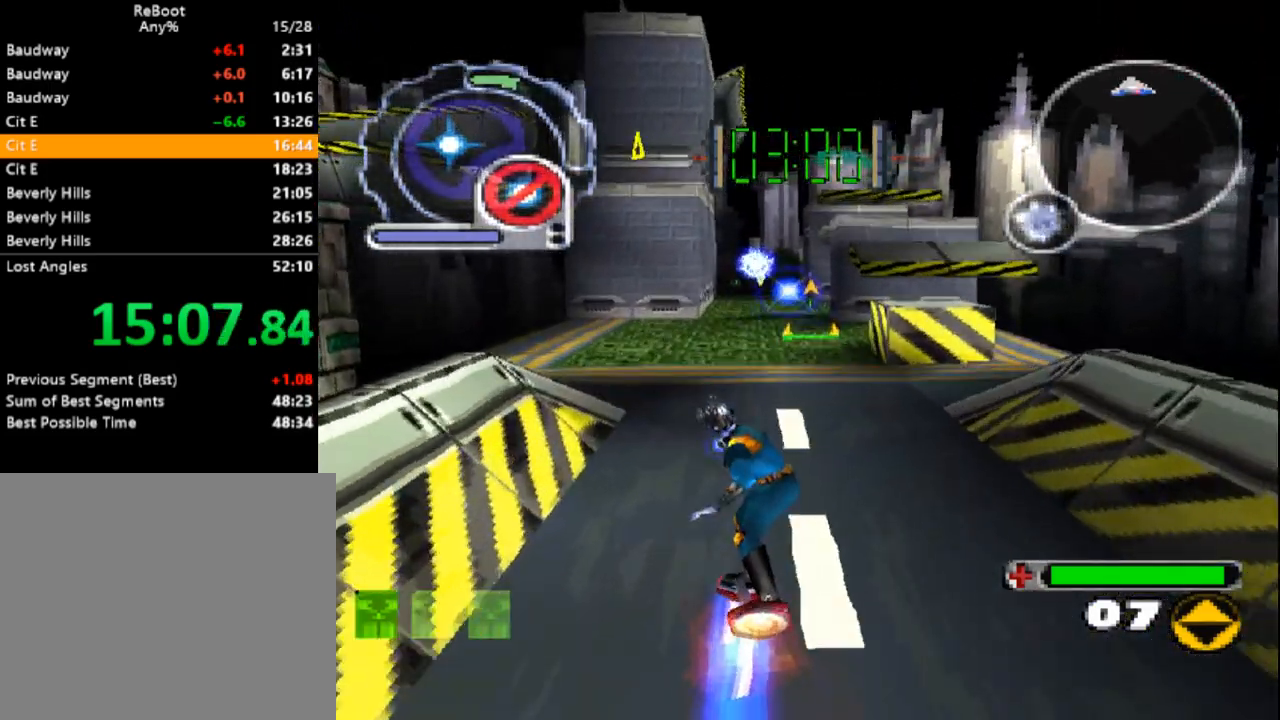
{"buttons": ["DPAD_UP"], "events": [[67, "DPAD_LEFT", "up"], [300, "DPAD_RIGHT", "down"], [333, "CROSS", "up"], [417, "CROSS", "down"], [500, "CROSS", "up"], [500, "DPAD_RIGHT", "up"]]}
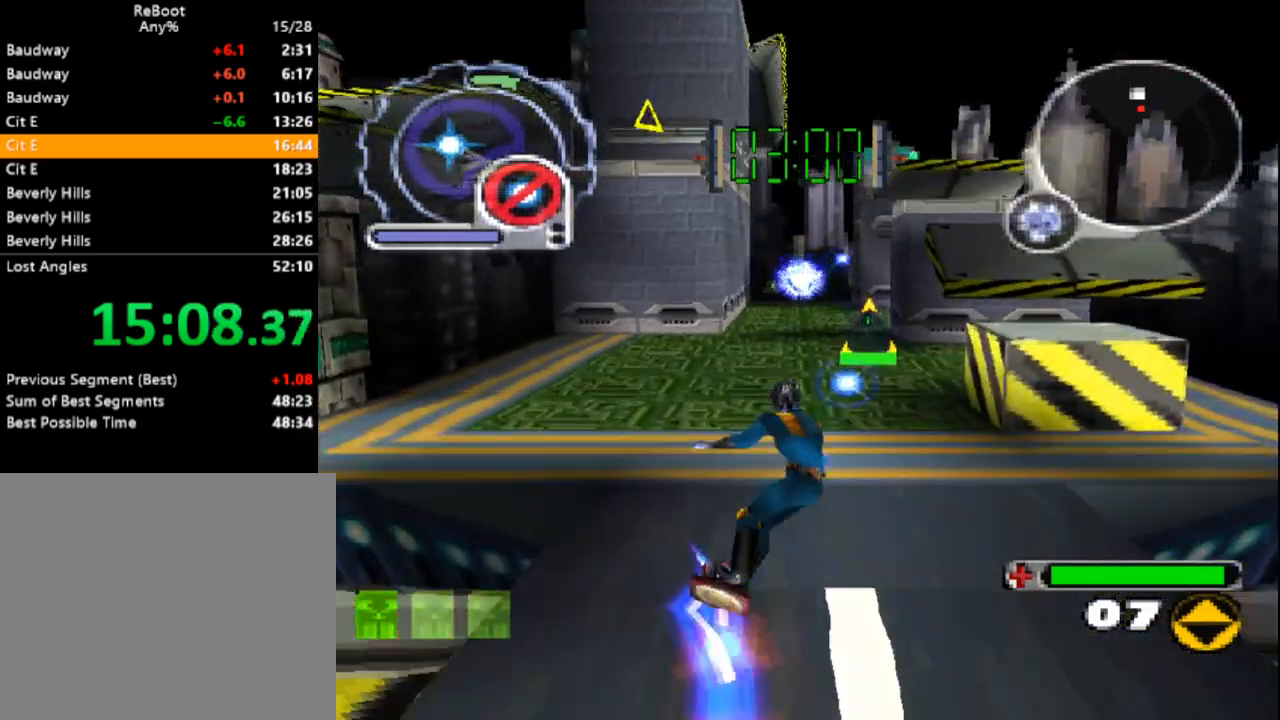
{"buttons": ["DPAD_RIGHT"], "events": [[33, "DPAD_LEFT", "down"], [67, "CROSS", "down"], [100, "DPAD_LEFT", "up"], [133, "CROSS", "up"], [133, "DPAD_LEFT", "down"], [133, "DPAD_UP", "up"], [200, "CROSS", "down"], [267, "DPAD_UP", "down"], [283, "L1", "down"], [300, "CROSS", "up"], [350, "CROSS", "down"], [433, "CROSS", "up"], [433, "DPAD_LEFT", "up"], [433, "L1", "up"], [450, "DPAD_RIGHT", "down"], [467, "DPAD_UP", "up"]]}
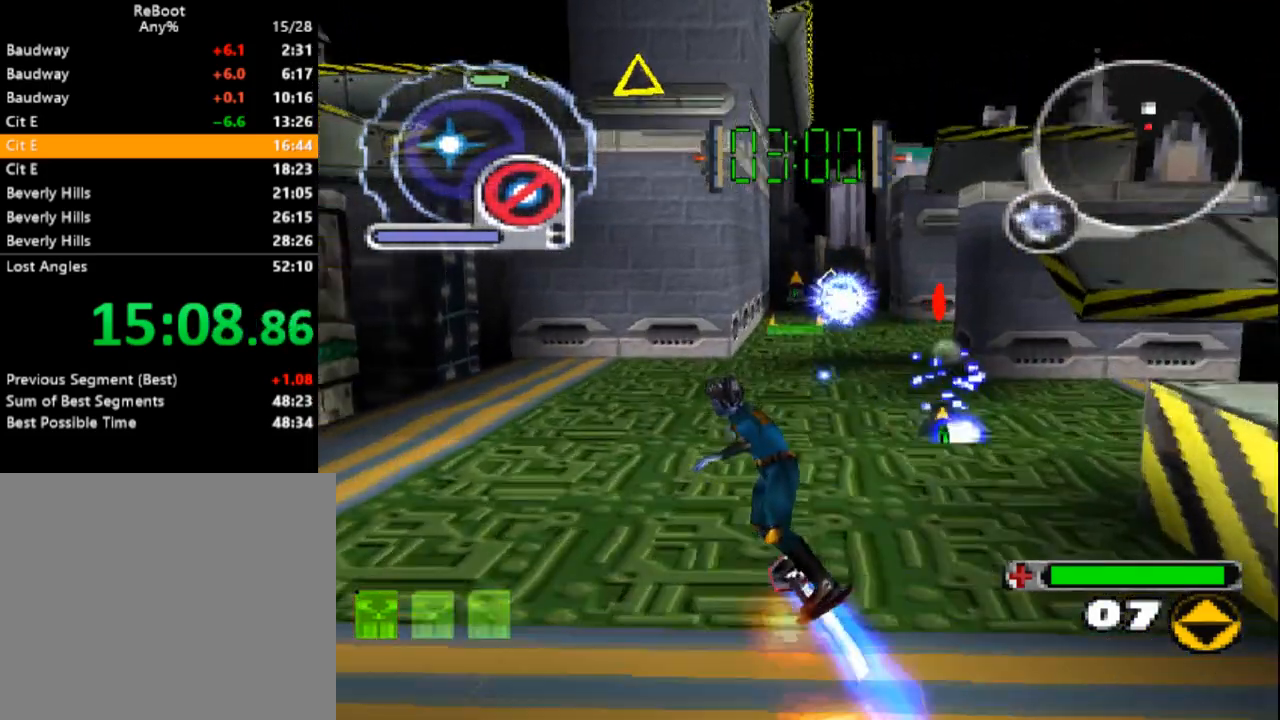
{"buttons": ["DPAD_UP", "DPAD_LEFT"]}
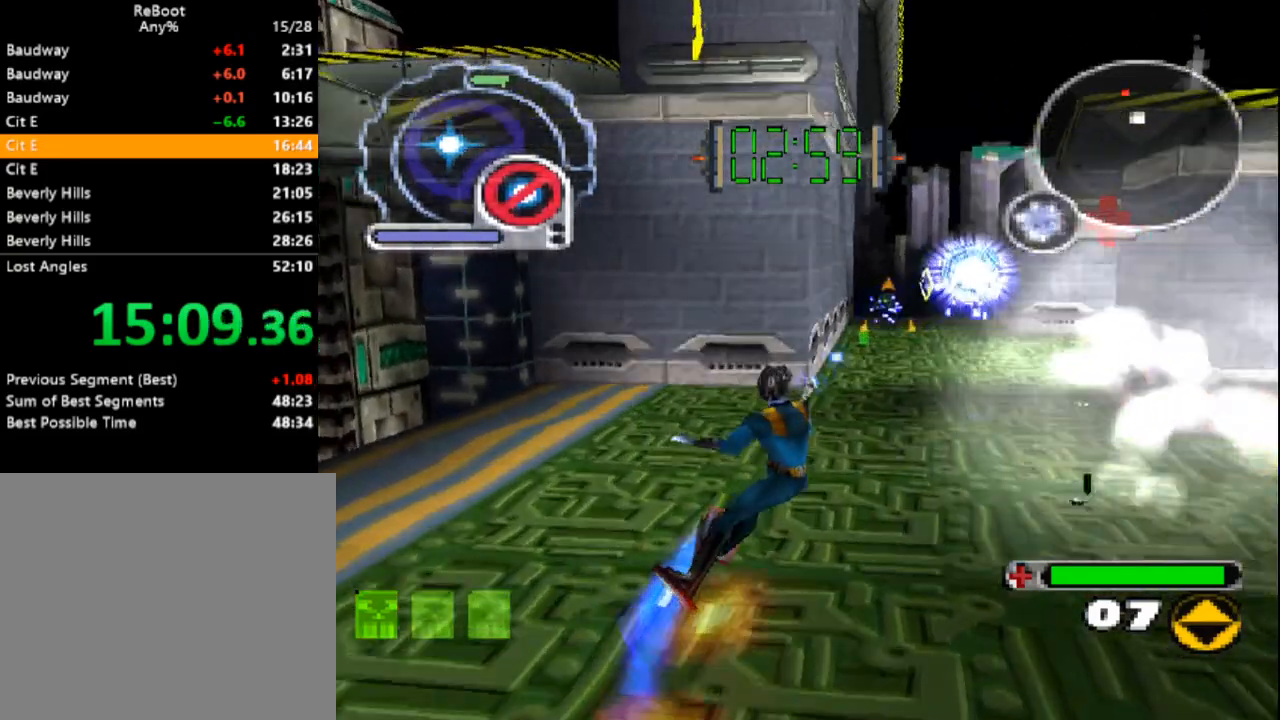
{"buttons": ["CIRCLE", "DPAD_DOWN"], "events": [[50, "CROSS", "down"], [83, "CROSS", "up"], [283, "DPAD_UP", "up"], [317, "DPAD_DOWN", "down"], [317, "DPAD_LEFT", "up"], [383, "CIRCLE", "down"]]}
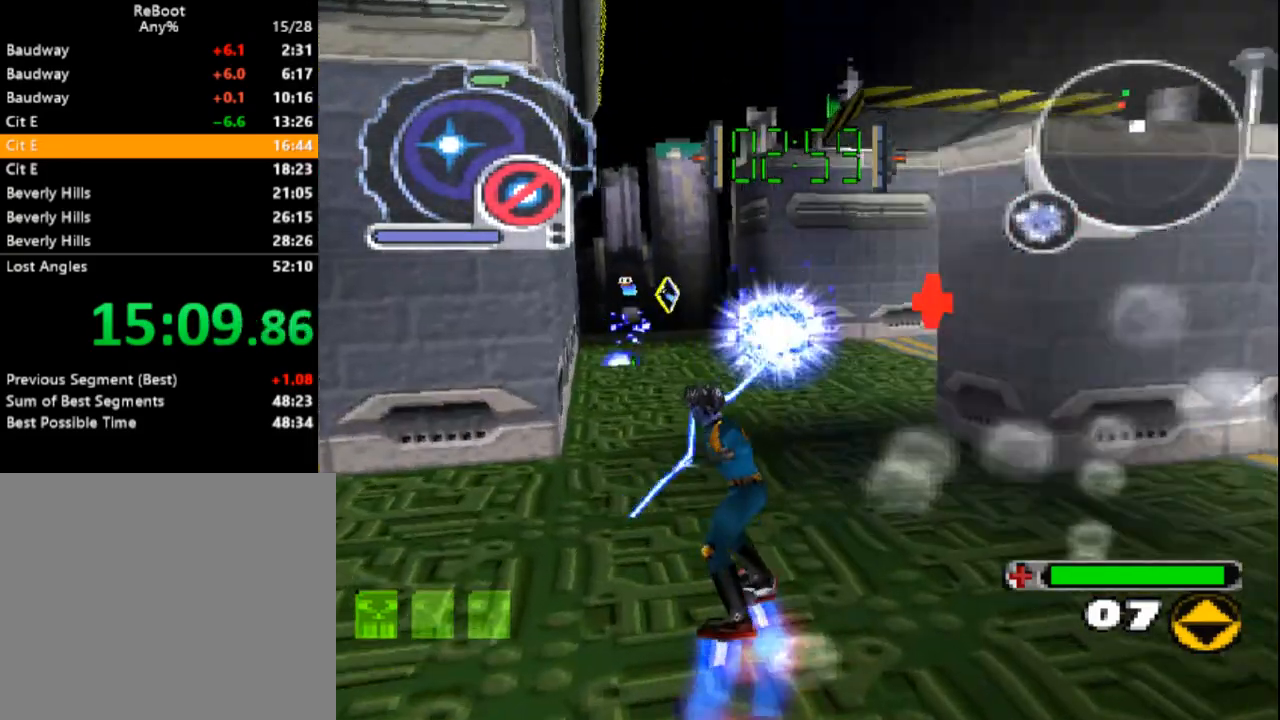
{"buttons": ["CIRCLE"], "events": [[283, "DPAD_DOWN", "up"]]}
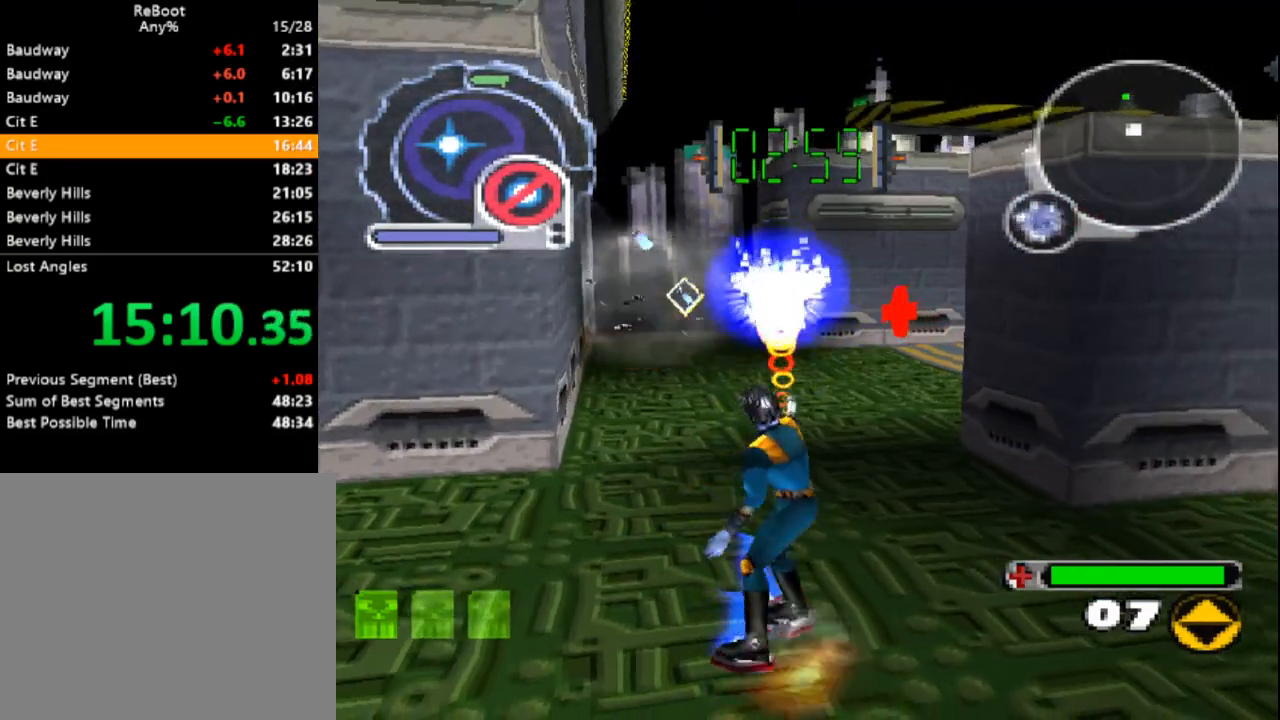
{"buttons": ["CIRCLE"], "events": [[83, "DPAD_DOWN", "down"], [83, "DPAD_LEFT", "down"], [217, "DPAD_DOWN", "up"], [217, "DPAD_LEFT", "up"], [350, "DPAD_DOWN", "down"], [350, "L1", "down"], [467, "DPAD_DOWN", "up"], [500, "L1", "up"]]}
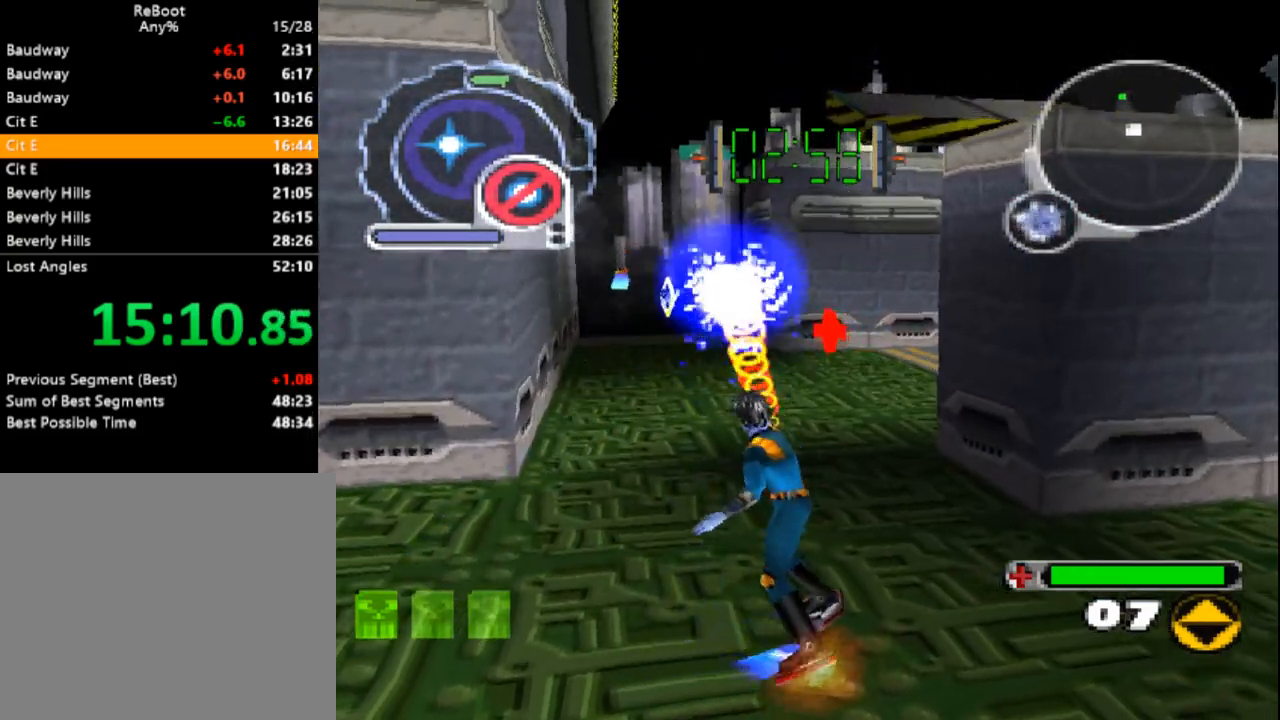
{"buttons": ["CIRCLE"], "events": [[283, "DPAD_DOWN", "down"], [300, "L1", "down"], [417, "DPAD_DOWN", "up"], [433, "L1", "up"]]}
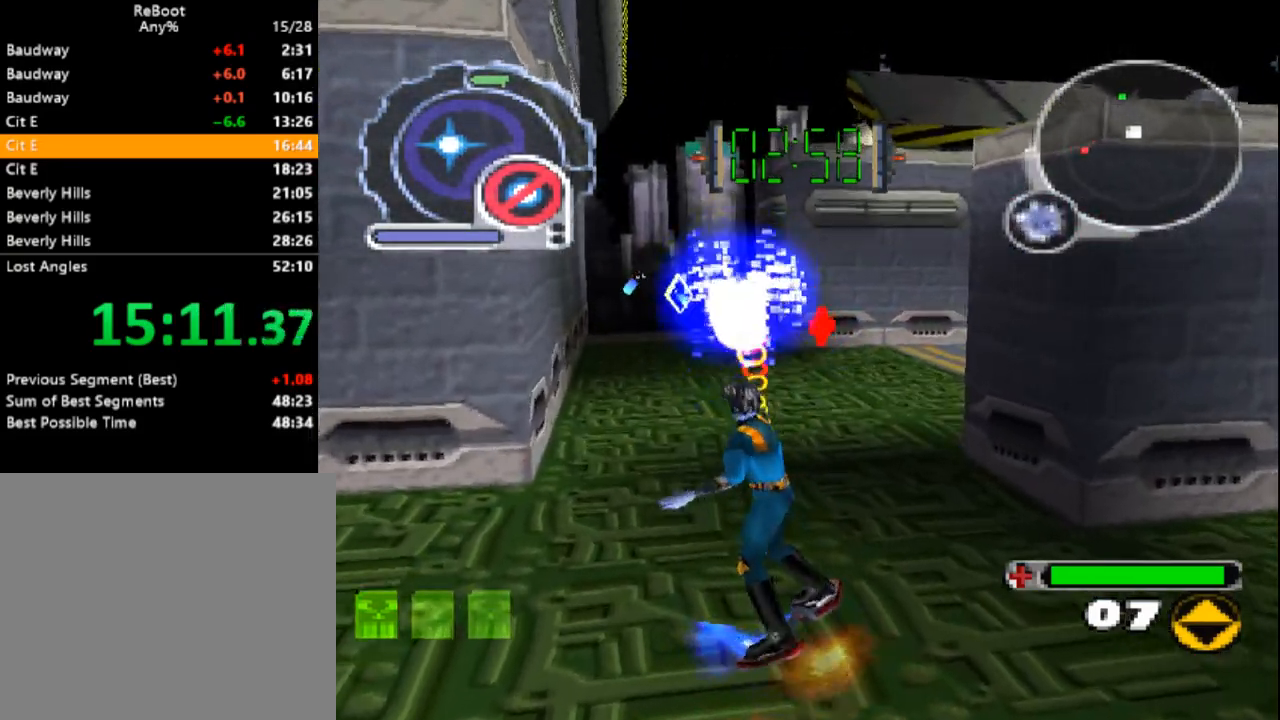
{"buttons": ["CIRCLE", "L1", "DPAD_DOWN"], "events": [[67, "DPAD_DOWN", "down"], [117, "L1", "down"], [217, "DPAD_DOWN", "up"], [217, "L1", "up"], [450, "DPAD_DOWN", "down"], [483, "L1", "down"]]}
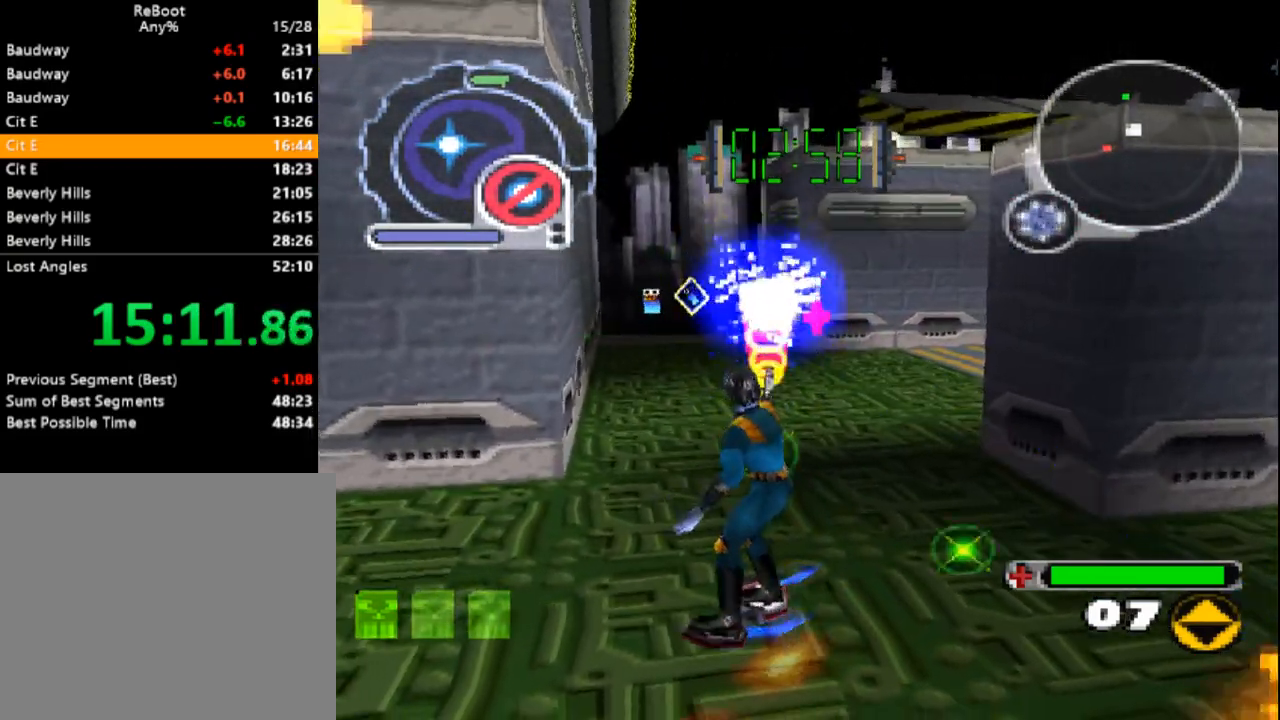
{"buttons": ["CIRCLE", "L1", "DPAD_DOWN"], "events": [[117, "DPAD_DOWN", "up"], [133, "L1", "up"], [450, "DPAD_DOWN", "down"], [467, "L1", "down"]]}
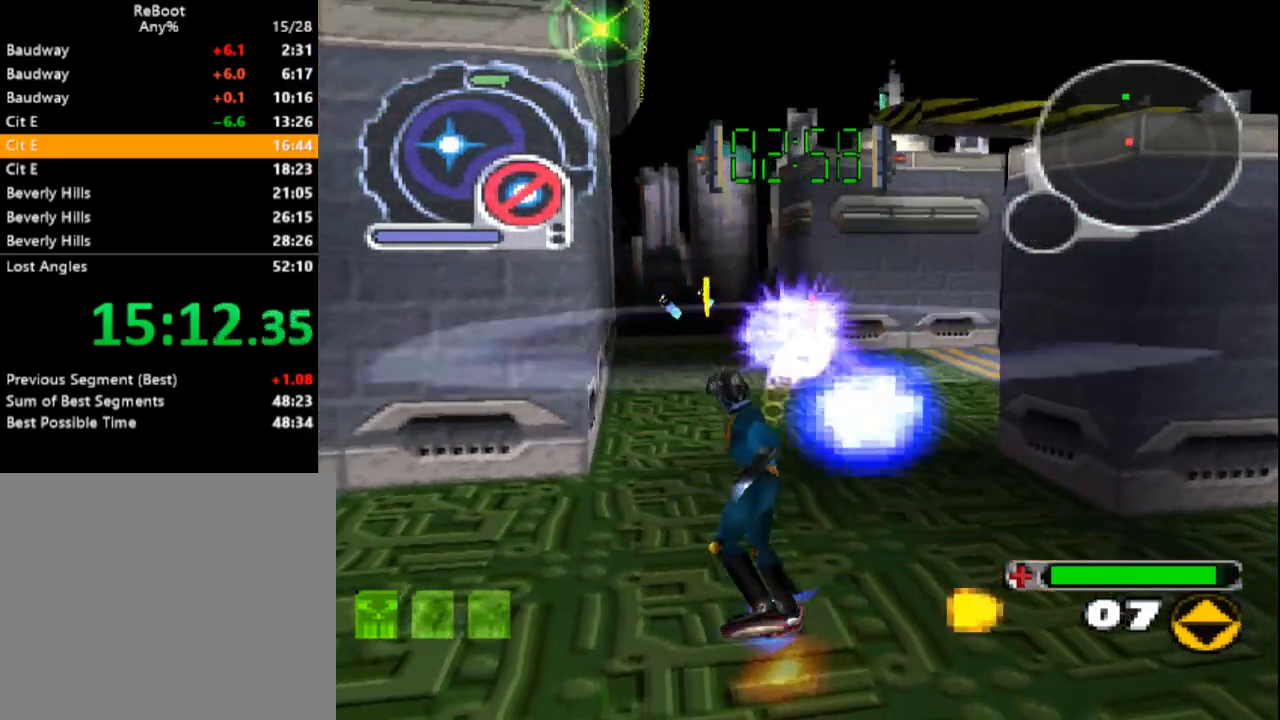
{"buttons": ["SQUARE", "R1", "DPAD_RIGHT"]}
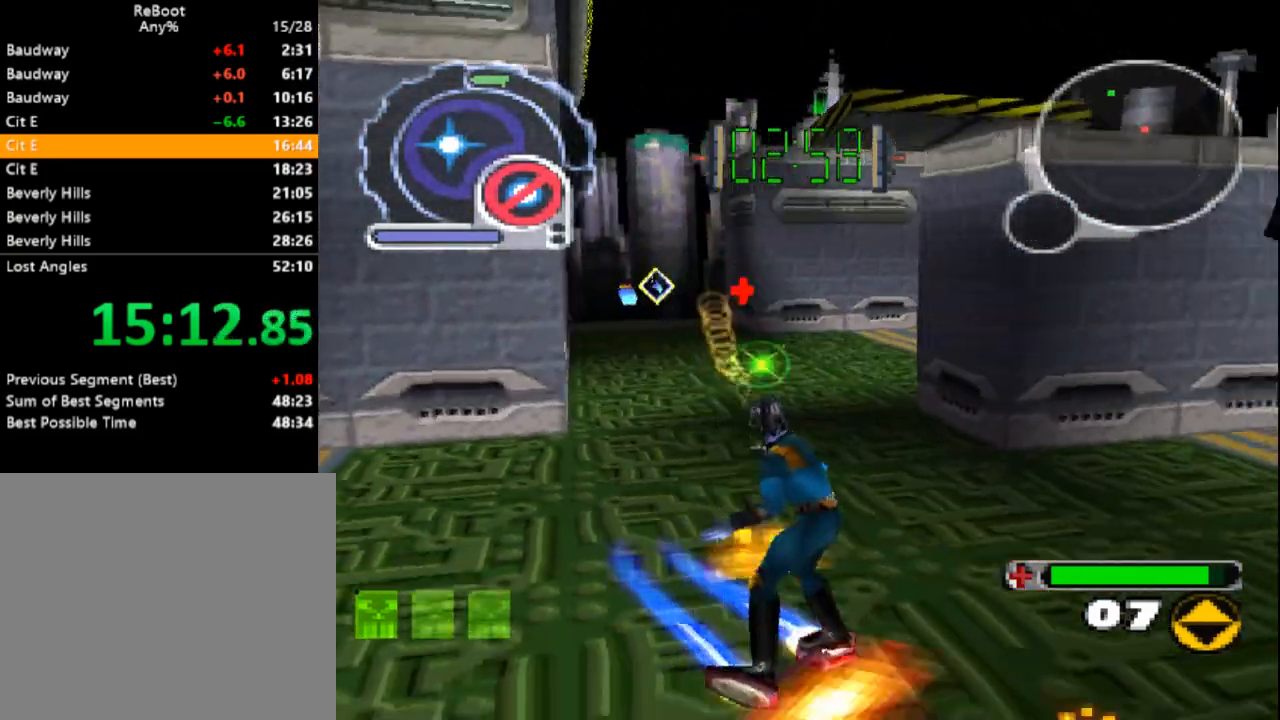
{"buttons": ["SQUARE", "DPAD_RIGHT"], "events": [[250, "DPAD_DOWN", "down"], [367, "R1", "up"], [500, "DPAD_DOWN", "up"]]}
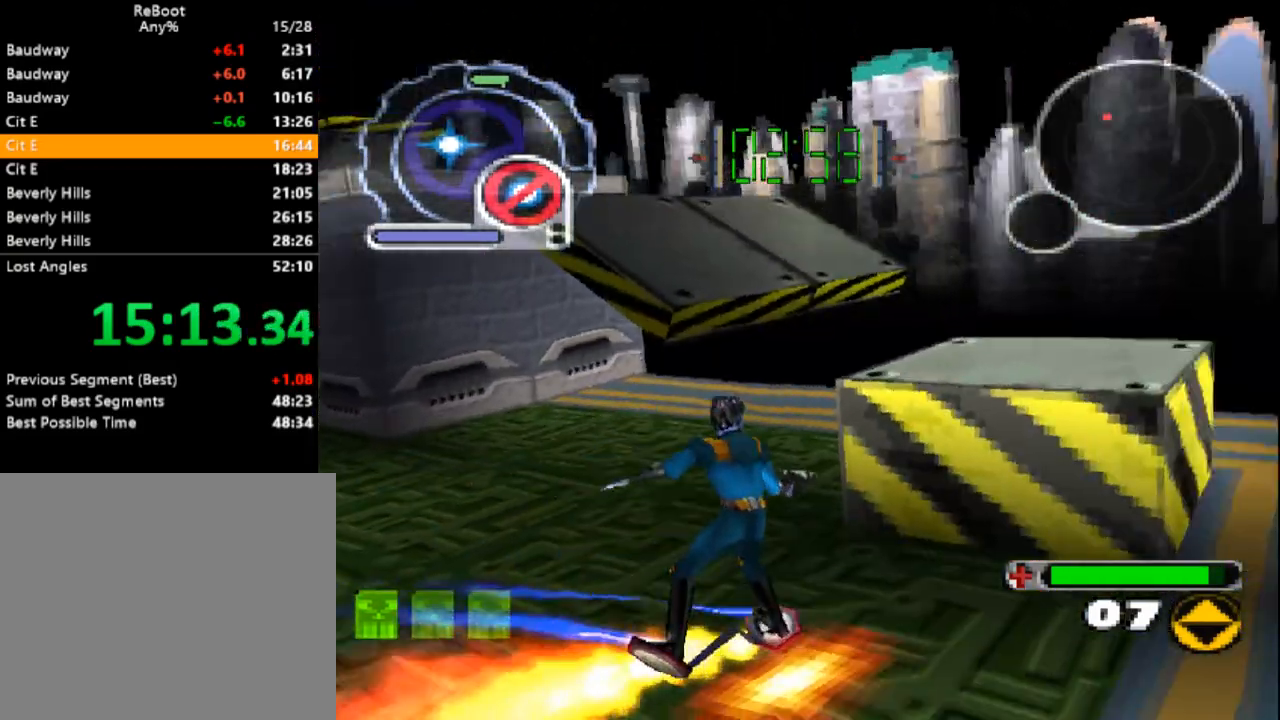
{"buttons": ["SQUARE", "DPAD_UP", "DPAD_RIGHT"], "events": [[33, "R1", "down"], [100, "DPAD_UP", "down"], [250, "DPAD_RIGHT", "up"], [317, "R1", "up"], [400, "DPAD_RIGHT", "down"]]}
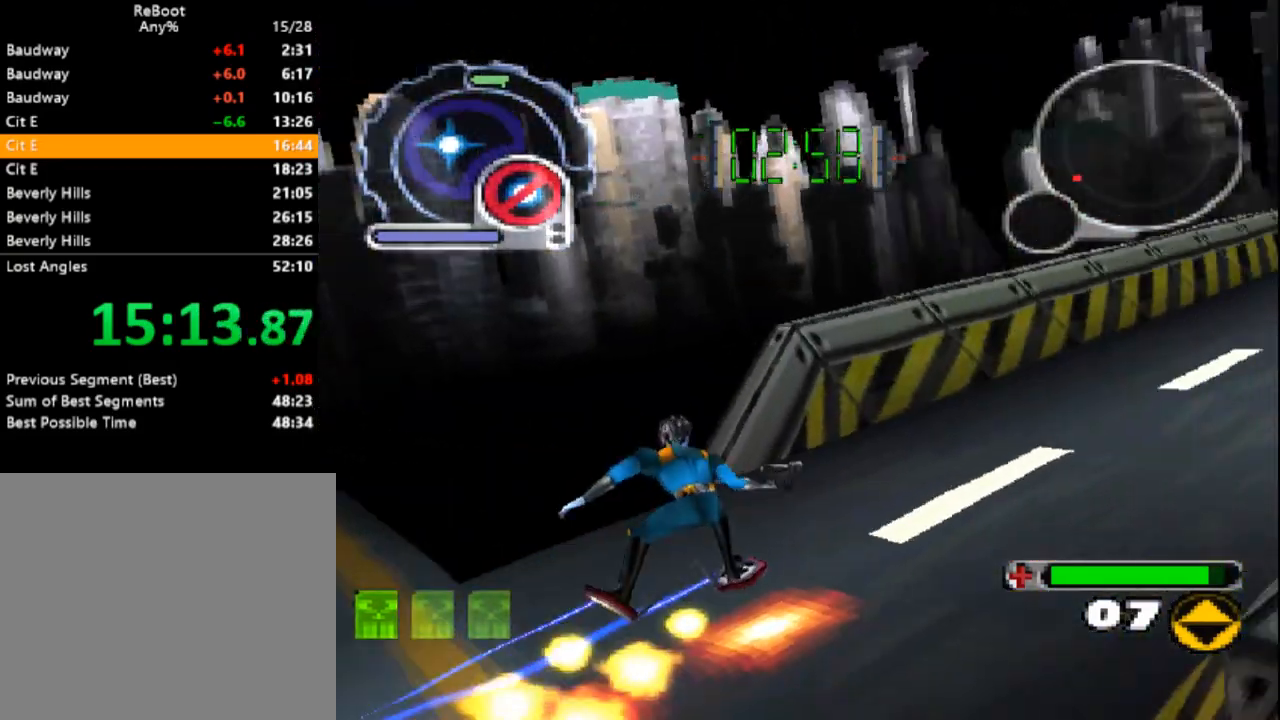
{"buttons": ["SQUARE", "L1", "DPAD_UP", "DPAD_LEFT"], "events": [[133, "DPAD_RIGHT", "up"], [300, "DPAD_LEFT", "down"], [467, "L1", "down"]]}